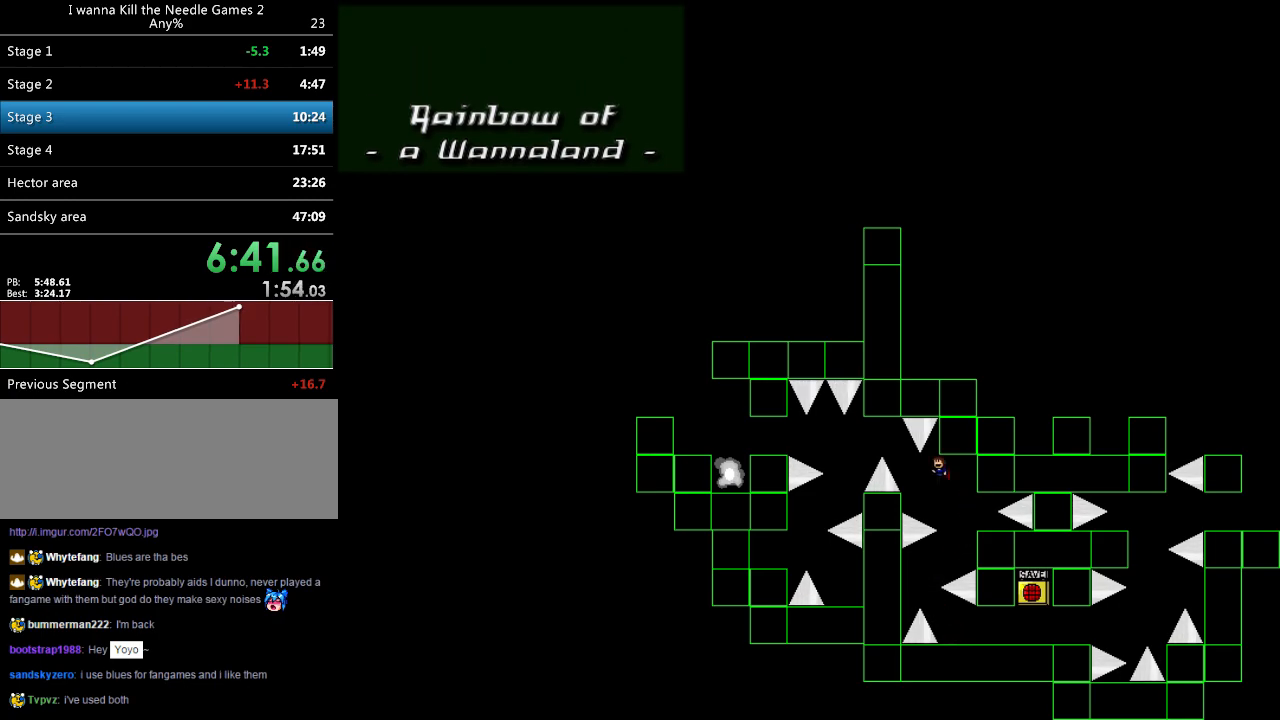
Gameplay with keyboard; each line is a JSON object with the keys held at the frame after it. "events" lists presses ("down") and releases ("up") of "down", "left", "r", "right", "shift_l", "shift_r", "up" and "z" between this image and that frame as [ms after this image, input, new state], when the widget could be followed in between. No other keys are recorded. Mouse input is not recorded.
{"keys": ["left"], "events": [[140, "shift_l", "down"], [280, "shift_l", "up"], [380, "left", "up"], [440, "left", "down"]]}
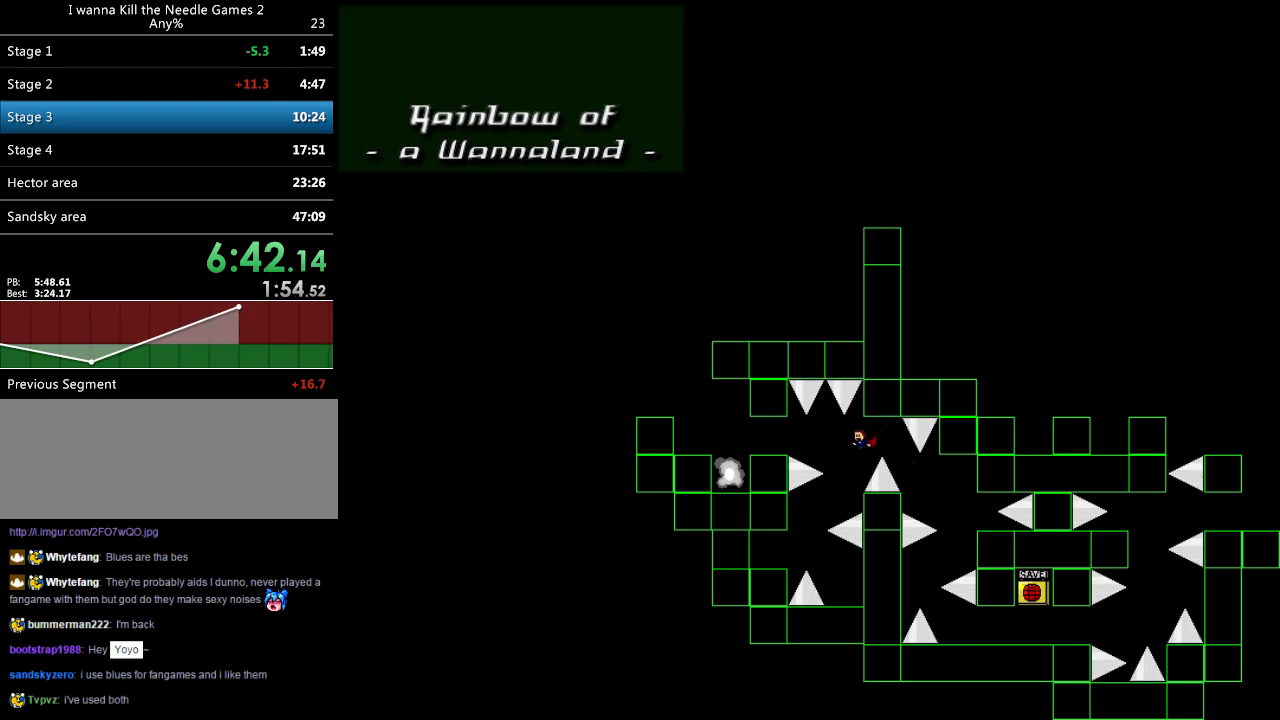
{"keys": [], "events": [[260, "left", "up"], [280, "right", "down"], [460, "right", "up"]]}
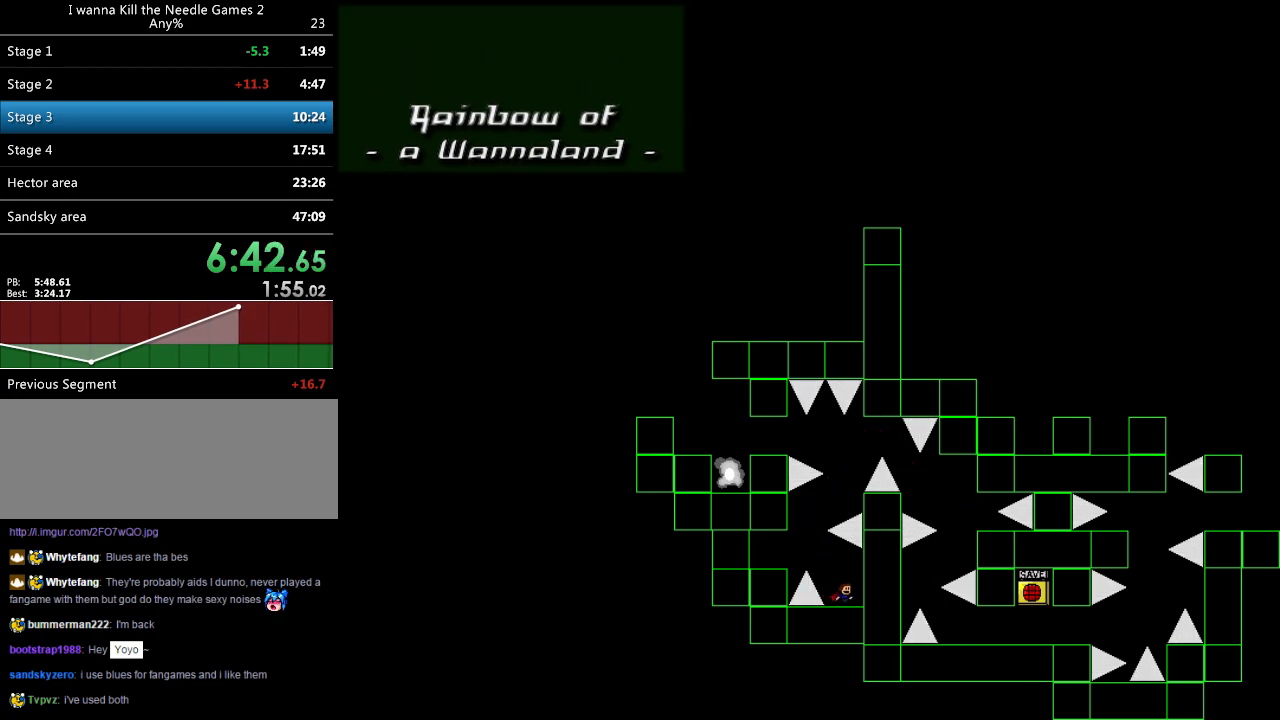
{"keys": ["left"], "events": [[100, "left", "down"], [100, "shift_l", "down"], [180, "shift_l", "up"], [320, "shift_l", "down"], [340, "shift_l", "up"]]}
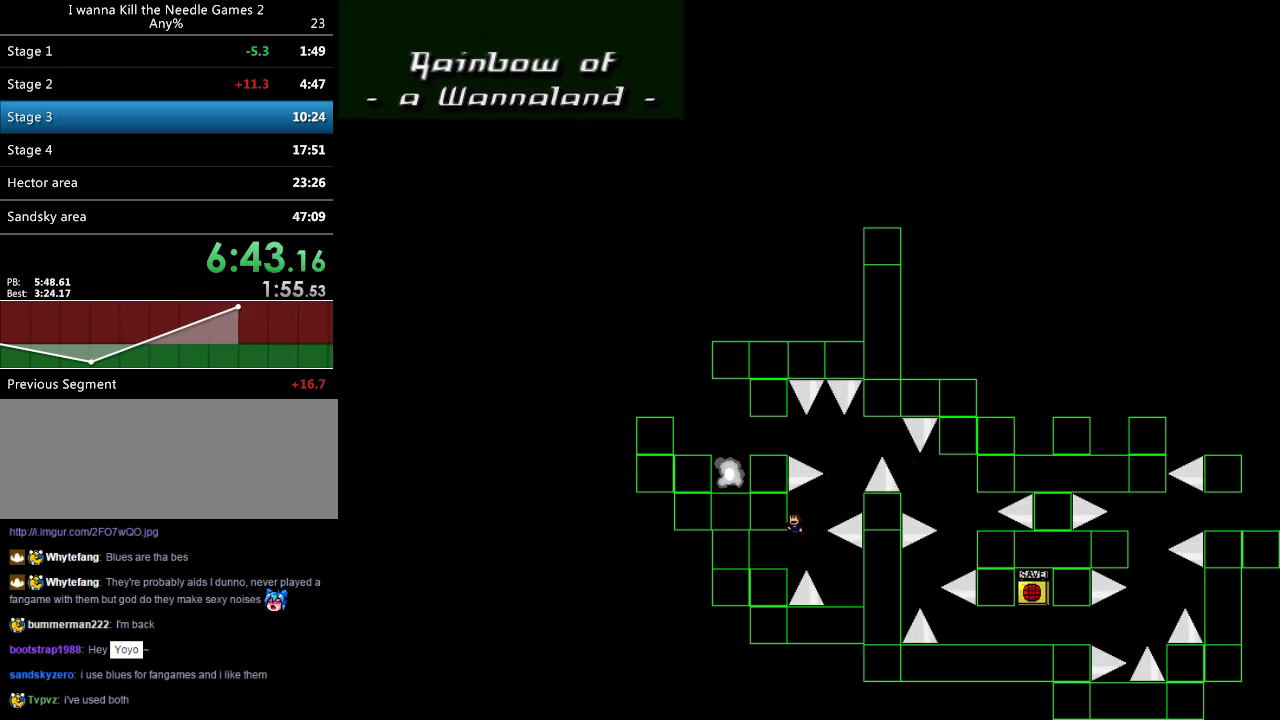
{"keys": [], "events": [[220, "left", "up"], [300, "right", "down"], [360, "right", "up"]]}
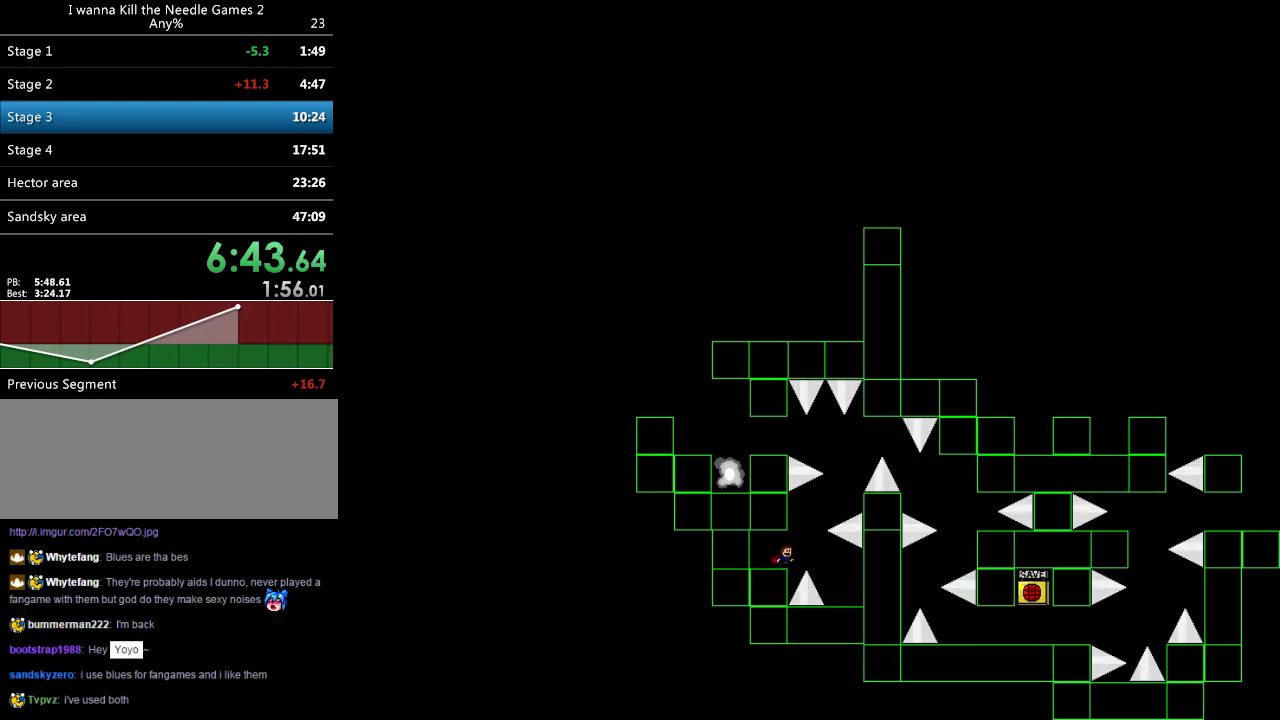
{"keys": ["right", "shift_l"], "events": [[200, "right", "down"], [200, "shift_l", "down"], [280, "shift_l", "up"], [440, "shift_l", "down"]]}
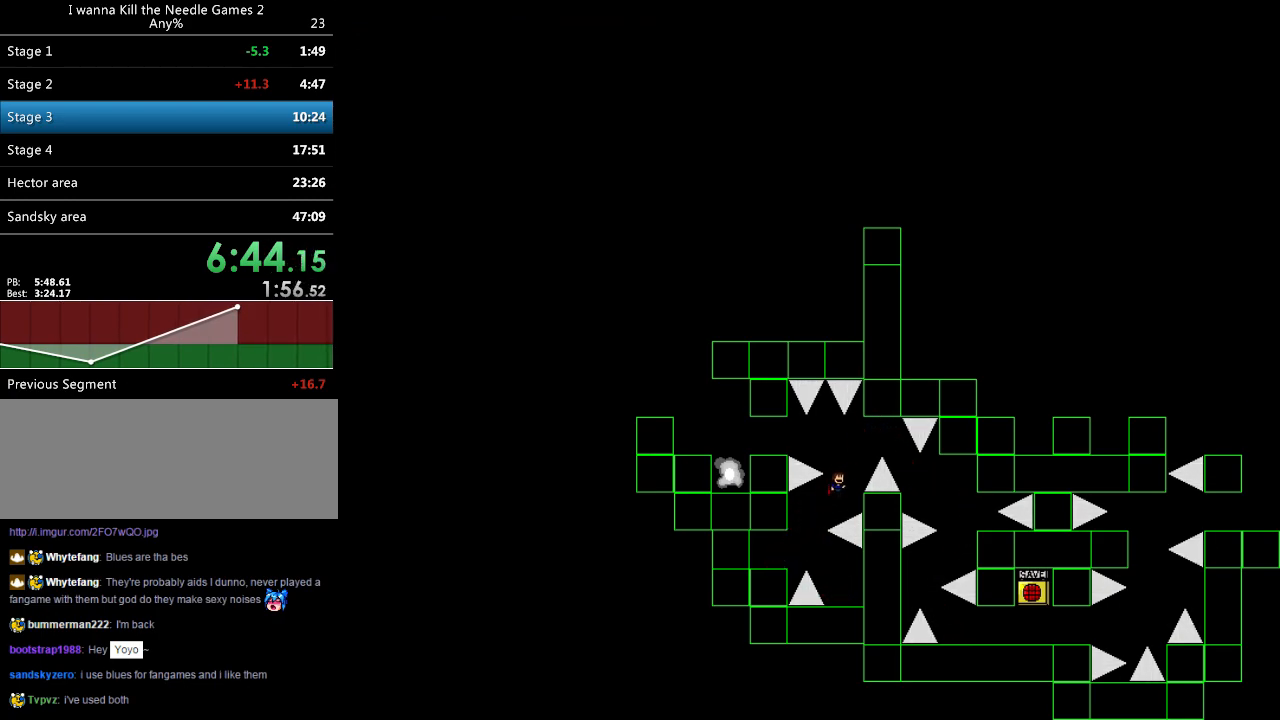
{"keys": ["left", "shift_l"], "events": [[20, "right", "up"], [60, "left", "down"]]}
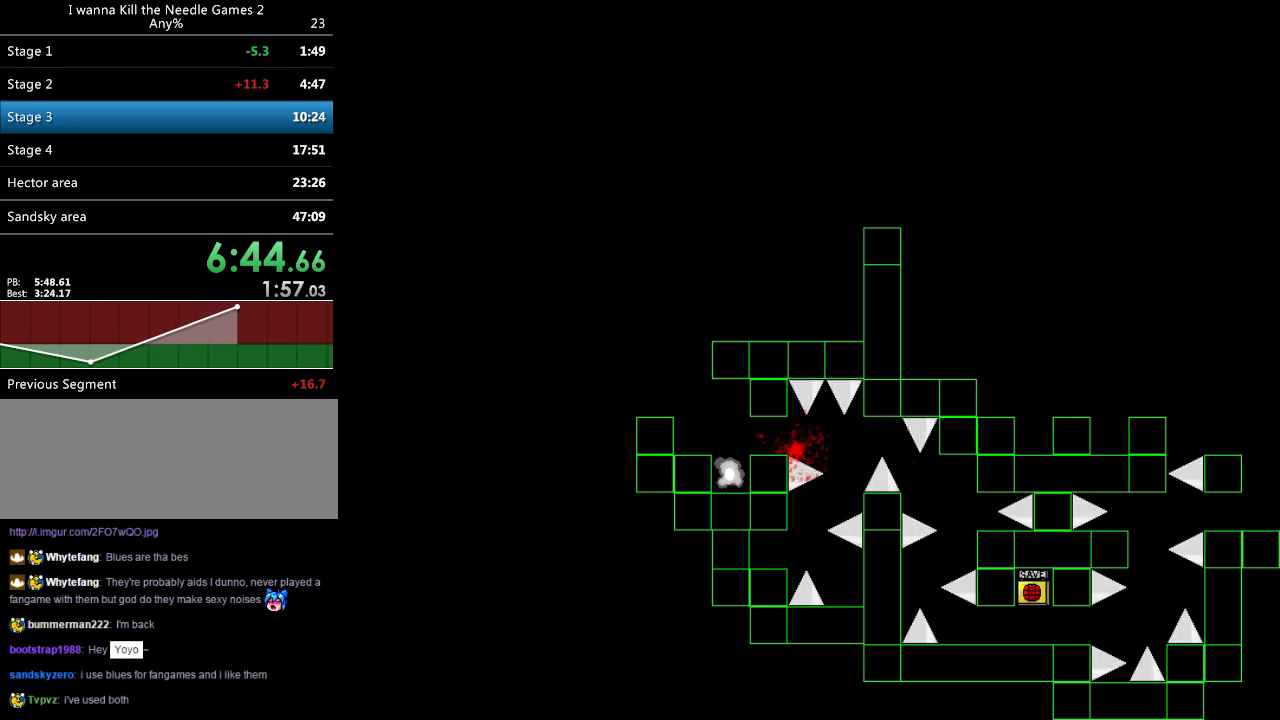
{"keys": ["left"], "events": [[80, "left", "up"], [80, "shift_l", "up"], [160, "left", "down"], [160, "r", "down"], [180, "r", "up"]]}
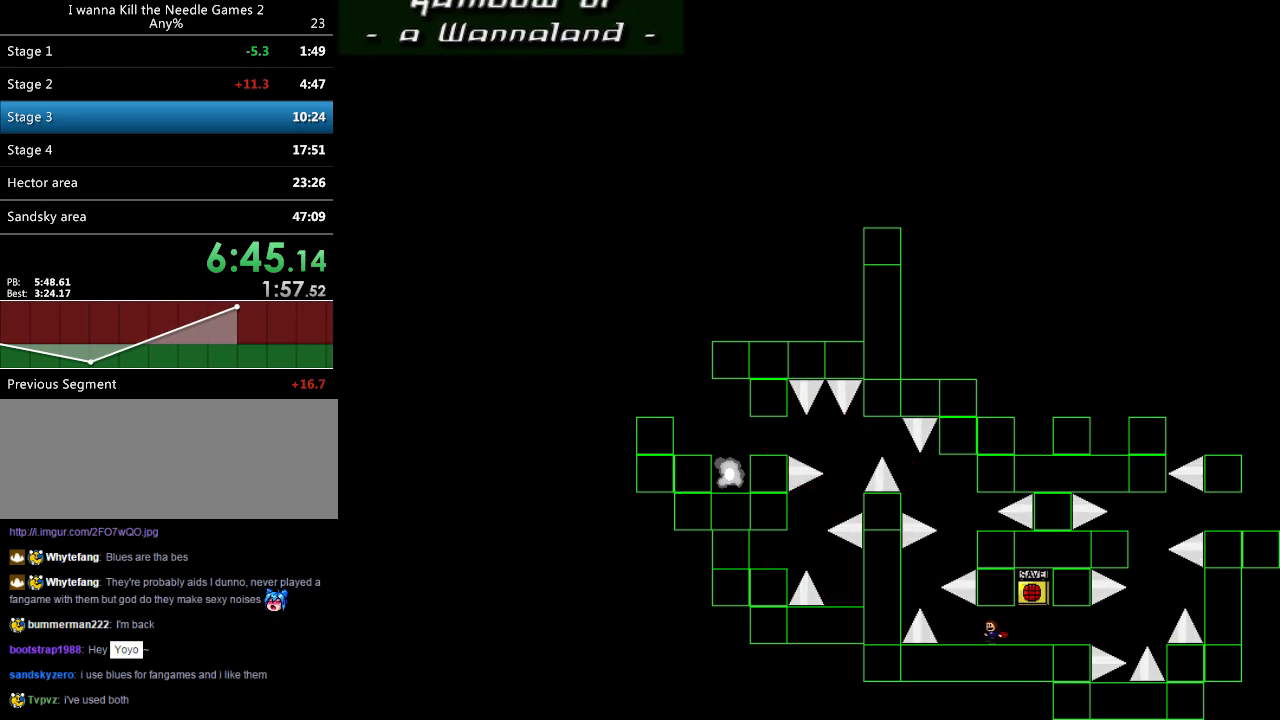
{"keys": ["left"], "events": [[220, "left", "up"], [500, "left", "down"]]}
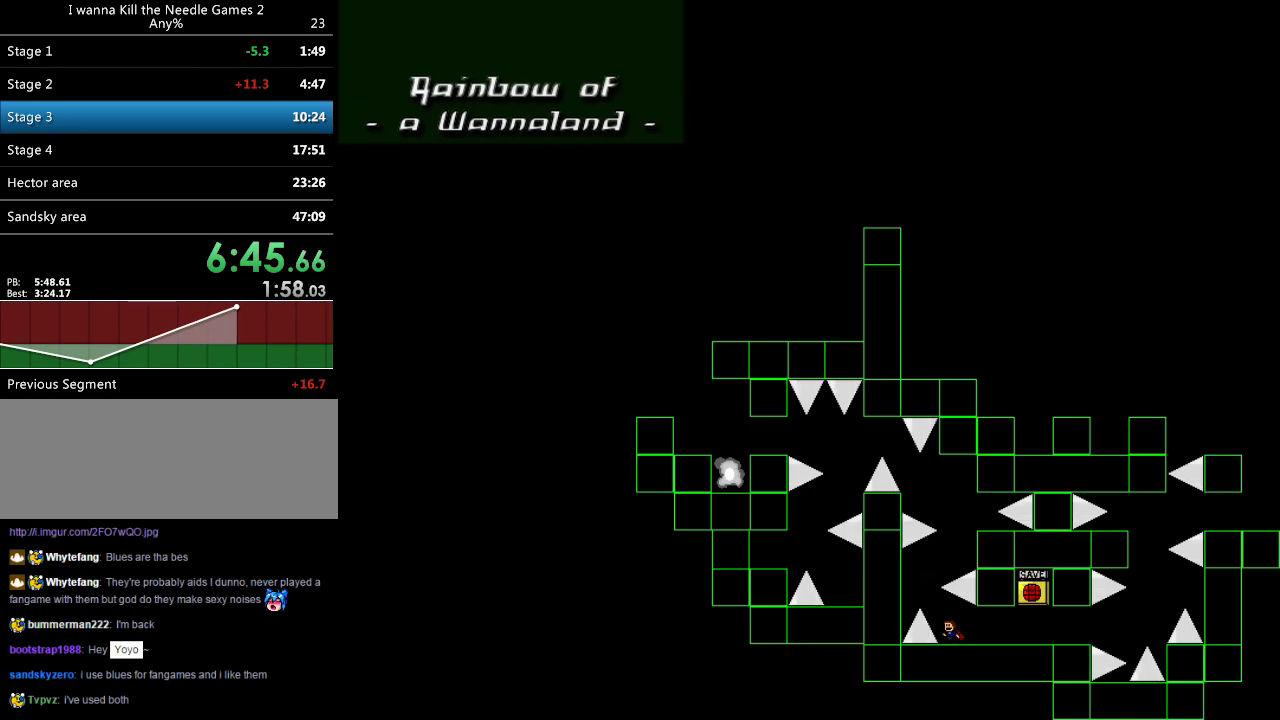
{"keys": ["right"], "events": [[20, "shift_l", "down"], [160, "right", "down"], [180, "left", "up"], [260, "shift_l", "up"], [380, "shift_l", "down"], [460, "shift_l", "up"]]}
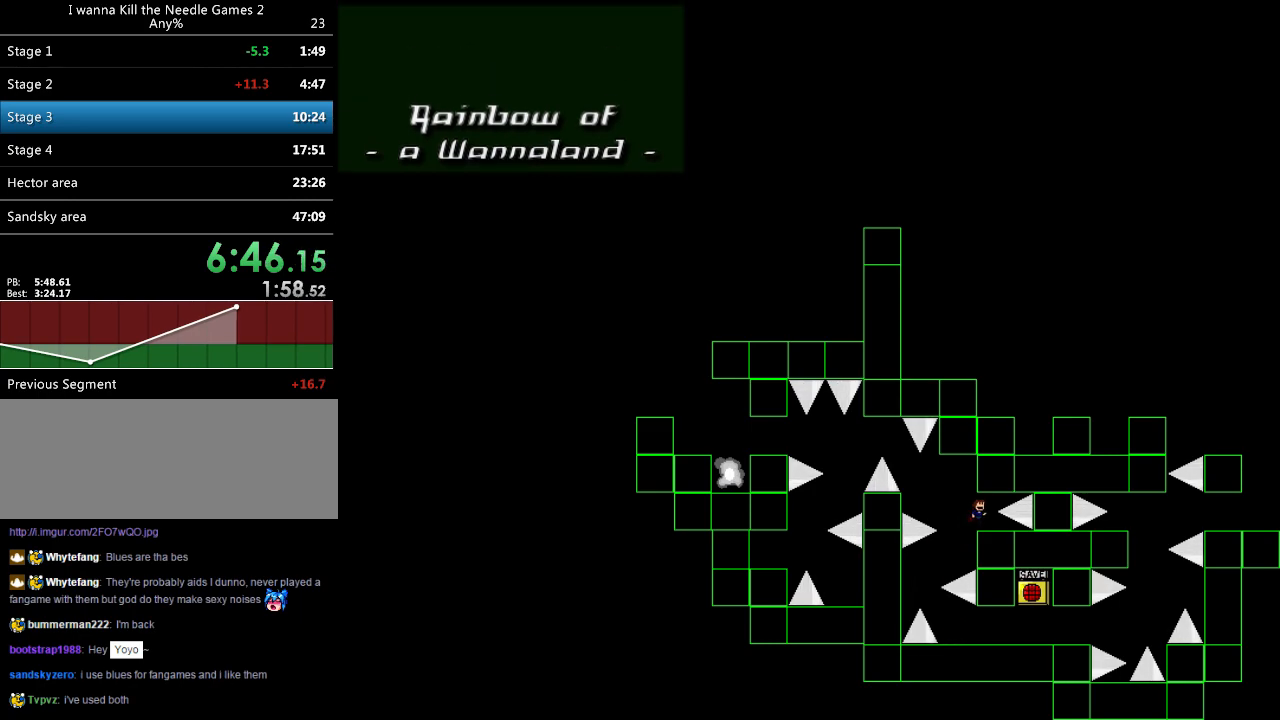
{"keys": ["left"], "events": [[40, "right", "up"], [140, "left", "down"], [200, "left", "up"], [340, "left", "down"], [340, "shift_l", "down"], [400, "shift_l", "up"]]}
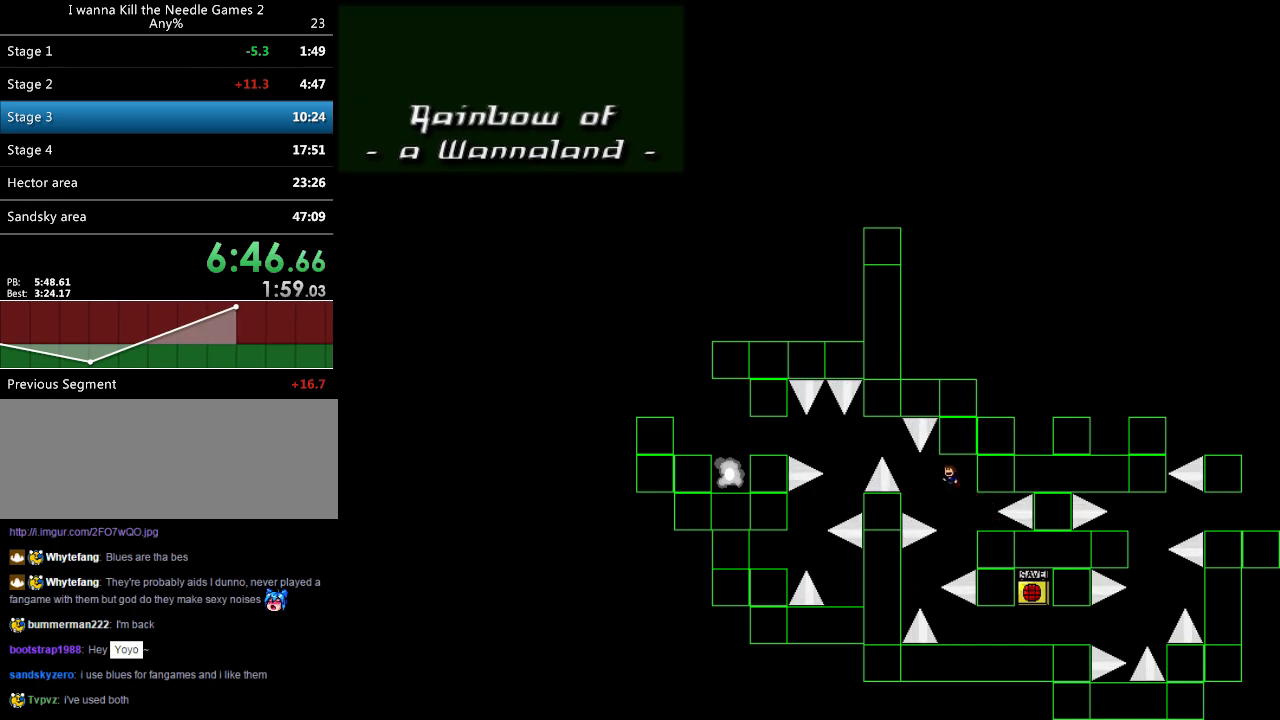
{"keys": ["left"], "events": [[160, "shift_l", "down"], [360, "shift_l", "up"], [440, "left", "up"], [480, "left", "down"]]}
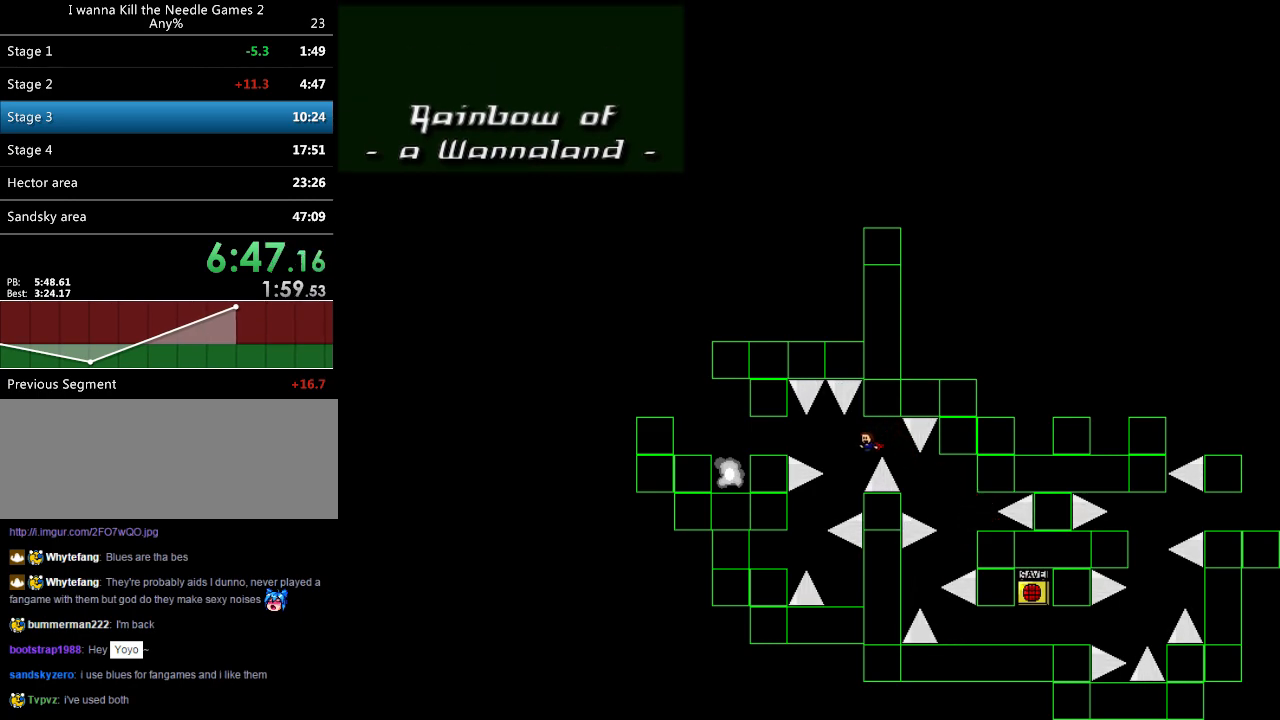
{"keys": ["left", "r"], "events": [[300, "left", "up"], [300, "right", "down"], [460, "right", "up"], [500, "left", "down"], [500, "r", "down"]]}
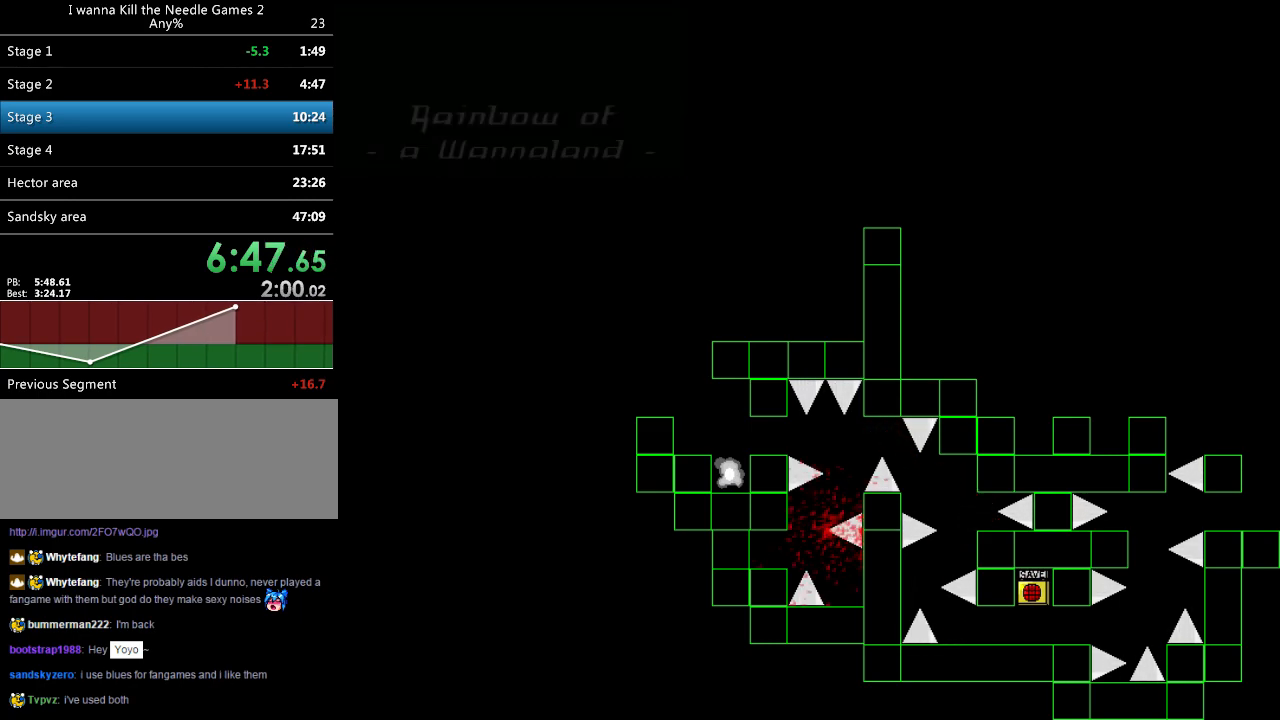
{"keys": ["left"], "events": [[40, "r", "up"]]}
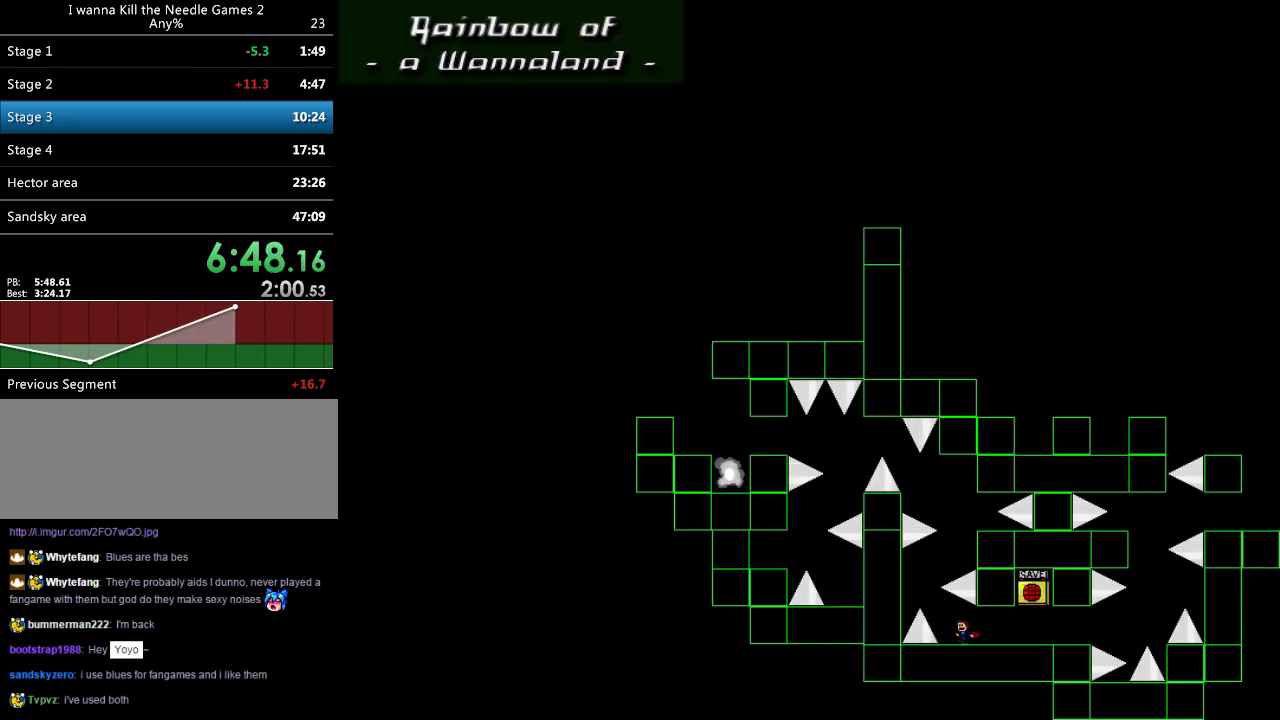
{"keys": ["left", "shift_l"], "events": [[80, "left", "up"], [360, "left", "down"], [380, "left", "up"], [440, "left", "down"], [440, "shift_l", "down"]]}
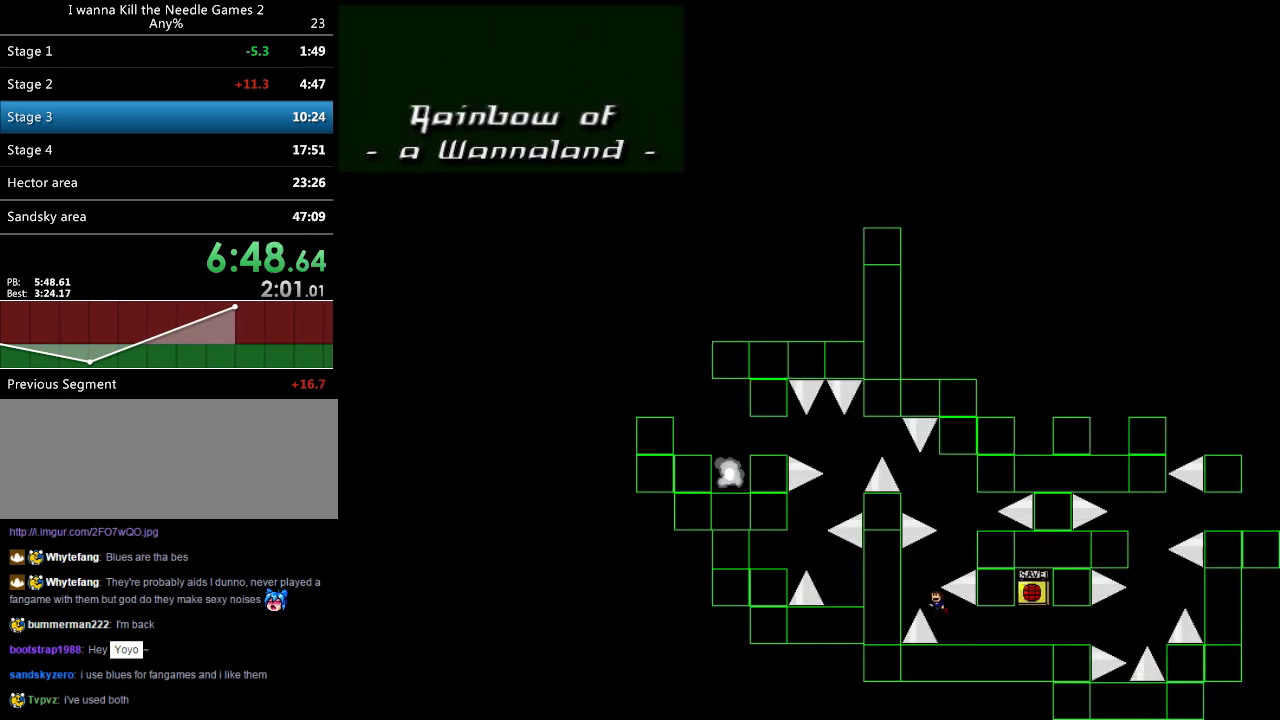
{"keys": ["left"], "events": [[40, "right", "down"], [60, "left", "up"], [140, "shift_l", "up"], [240, "shift_l", "down"], [360, "shift_l", "up"], [400, "right", "up"], [440, "left", "down"], [440, "r", "down"], [500, "r", "up"]]}
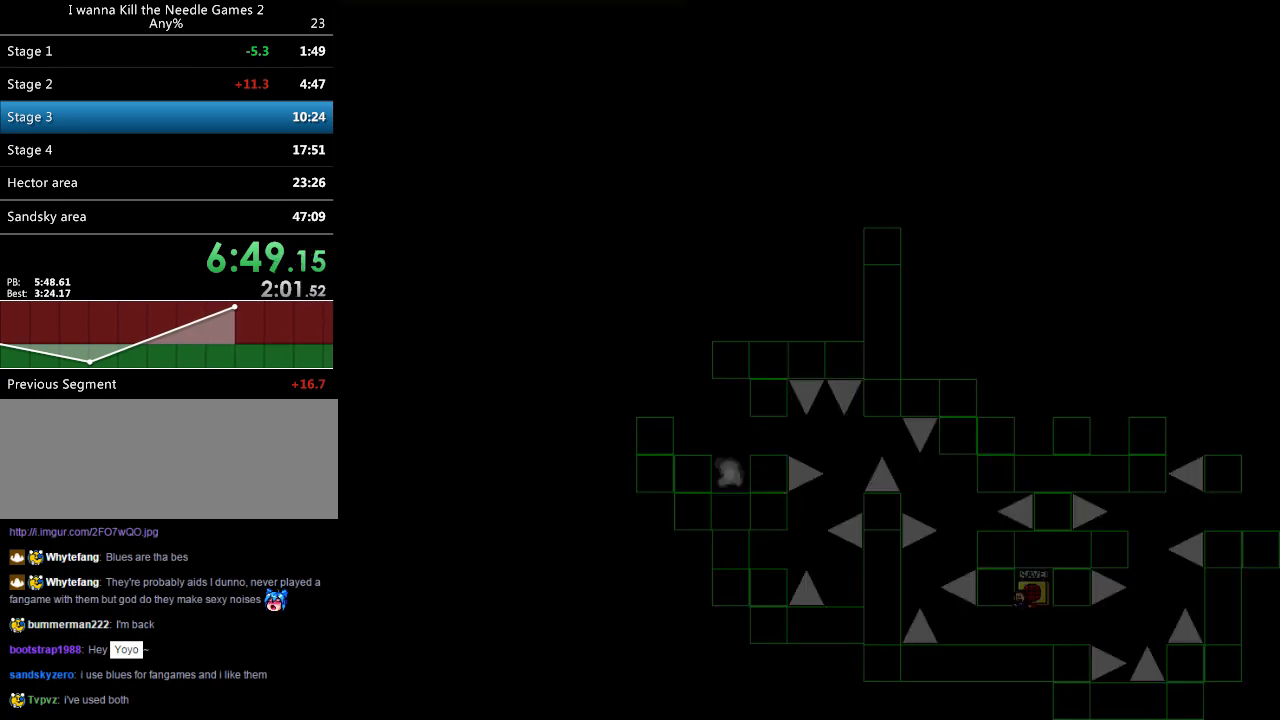
{"keys": [], "events": [[500, "left", "up"]]}
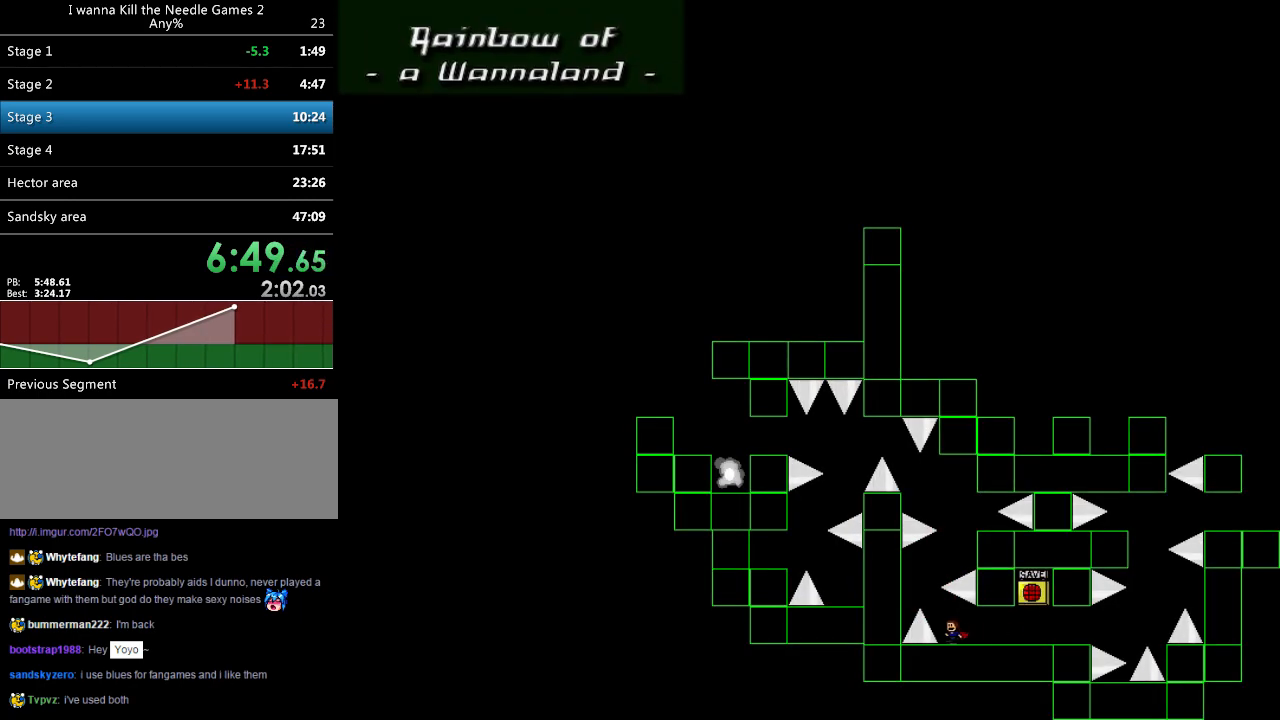
{"keys": ["right", "shift_l"], "events": [[280, "left", "down"], [300, "left", "up"], [340, "left", "down"], [340, "shift_l", "down"], [440, "right", "down"], [480, "left", "up"]]}
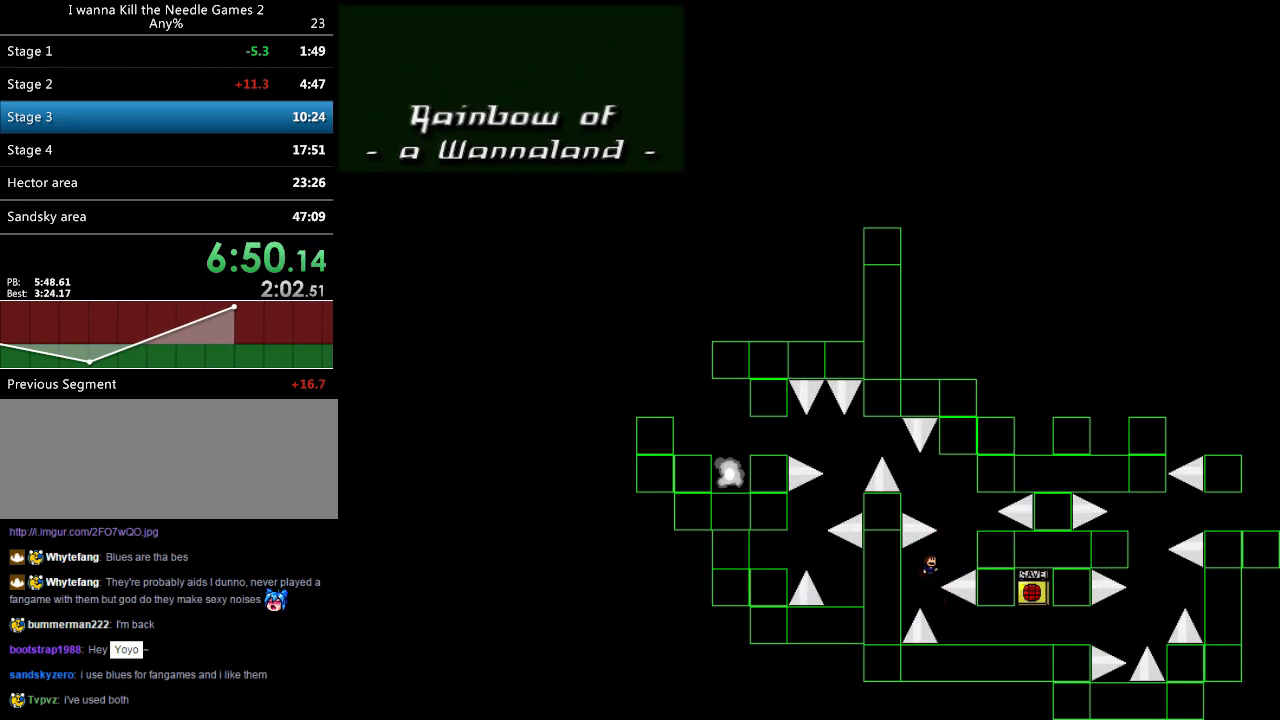
{"keys": [], "events": [[80, "shift_l", "up"], [180, "shift_l", "down"], [260, "shift_l", "up"], [340, "right", "up"], [460, "left", "down"], [500, "left", "up"]]}
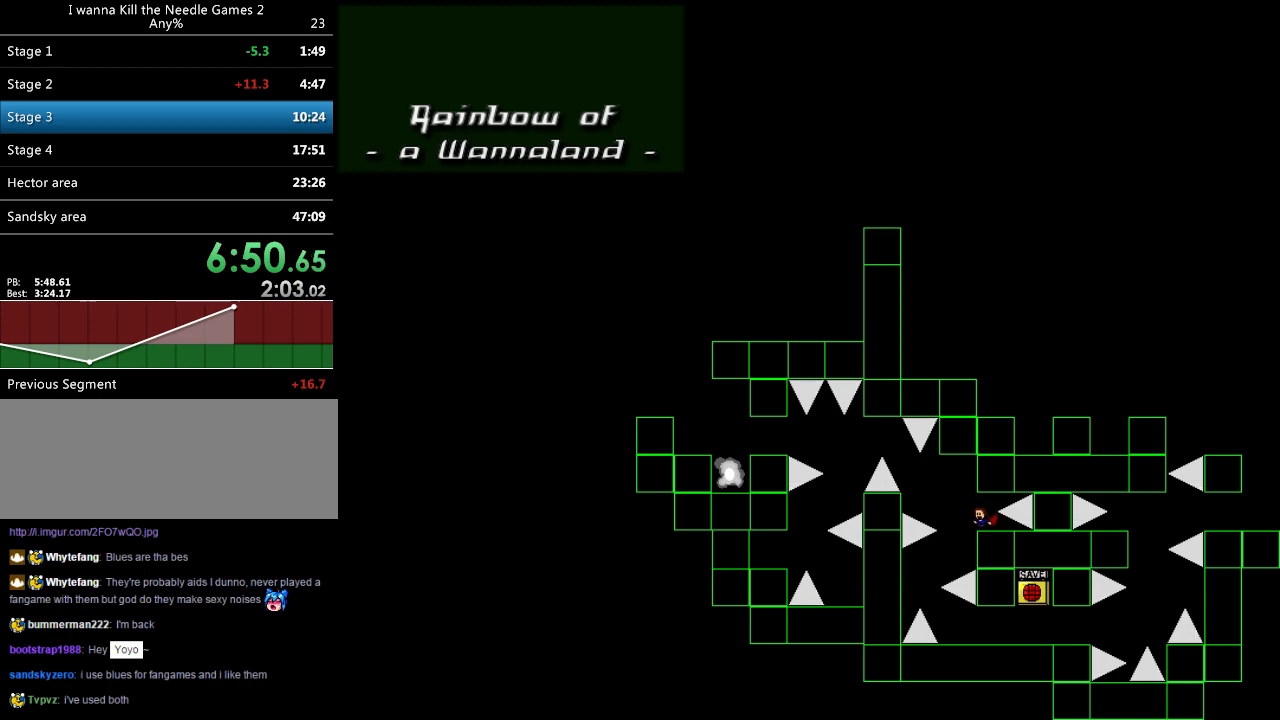
{"keys": ["left"], "events": [[360, "left", "down"], [380, "shift_l", "down"], [440, "shift_l", "up"]]}
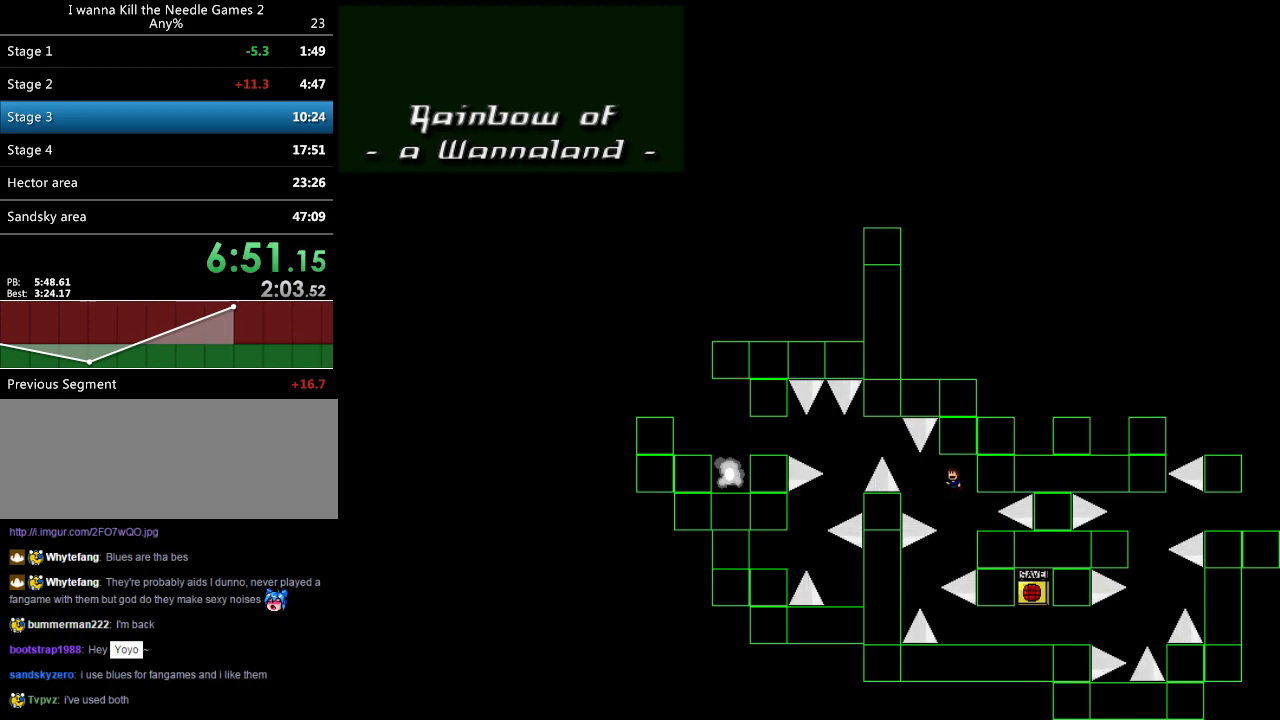
{"keys": ["left"], "events": [[200, "shift_l", "down"], [320, "shift_l", "up"], [440, "left", "up"], [480, "left", "down"]]}
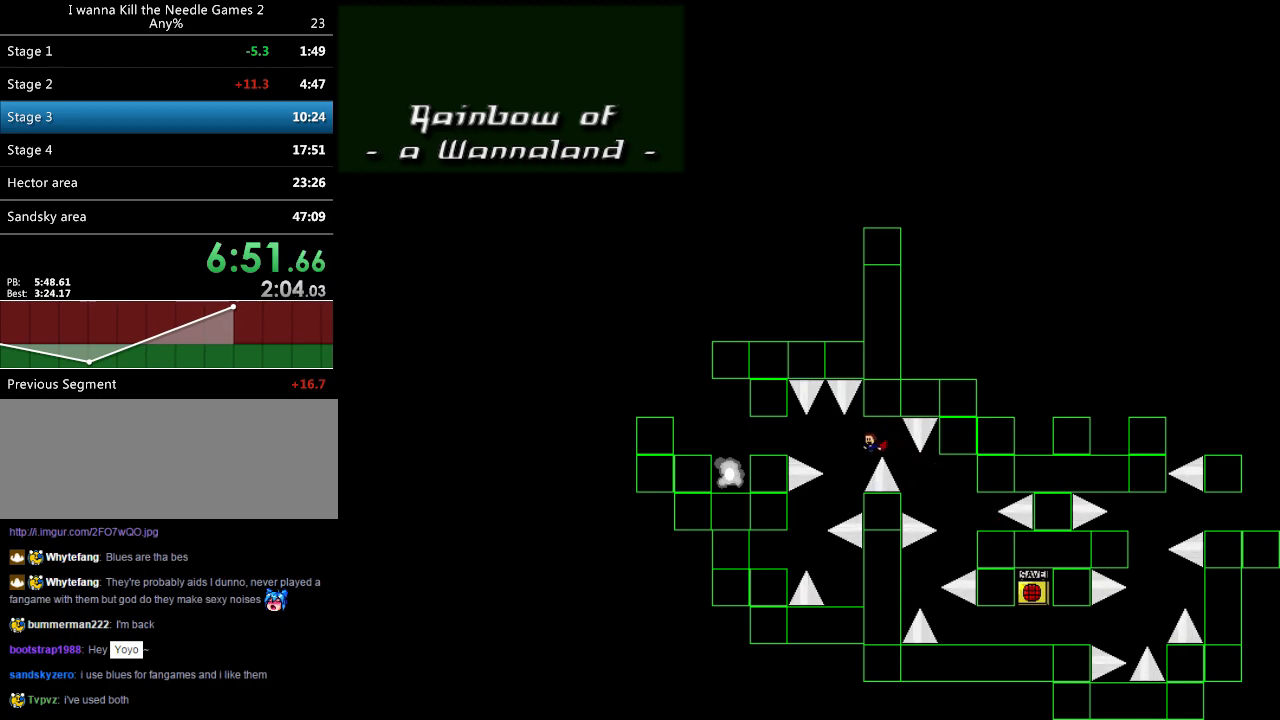
{"keys": ["right"], "events": [[340, "right", "down"], [360, "left", "up"]]}
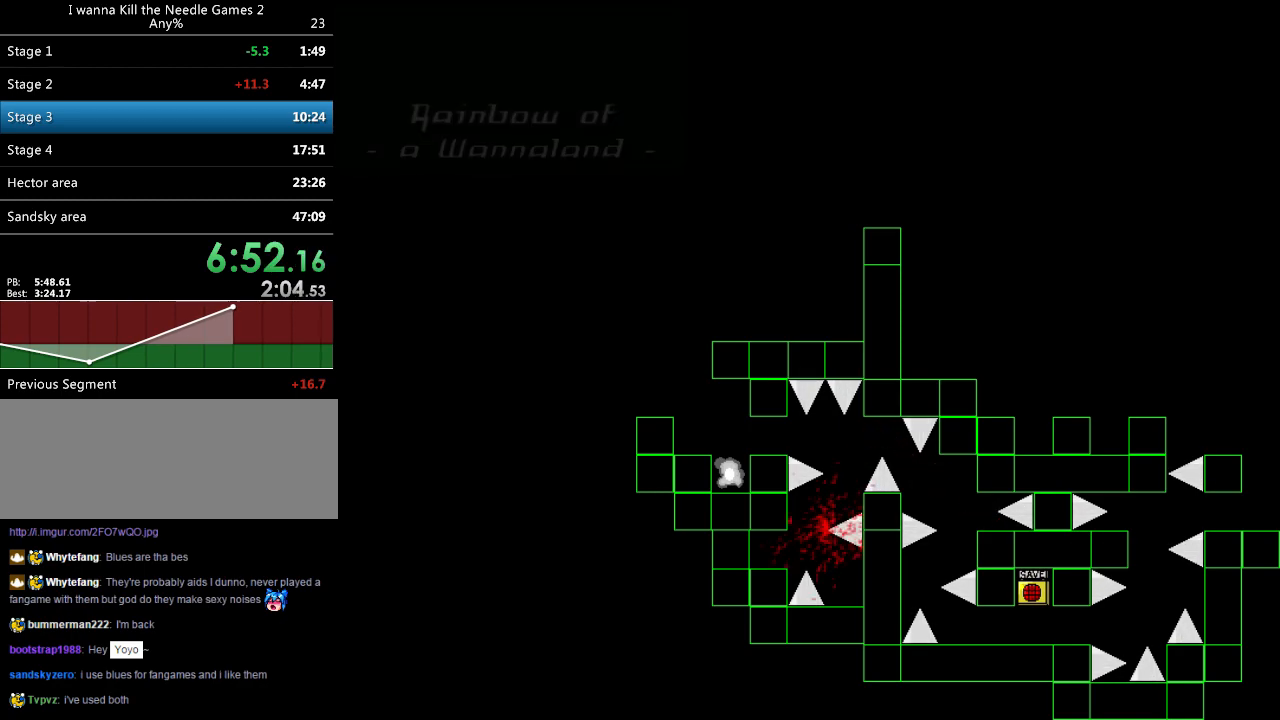
{"keys": ["left"], "events": [[40, "right", "up"], [80, "left", "down"], [80, "r", "down"], [140, "r", "up"]]}
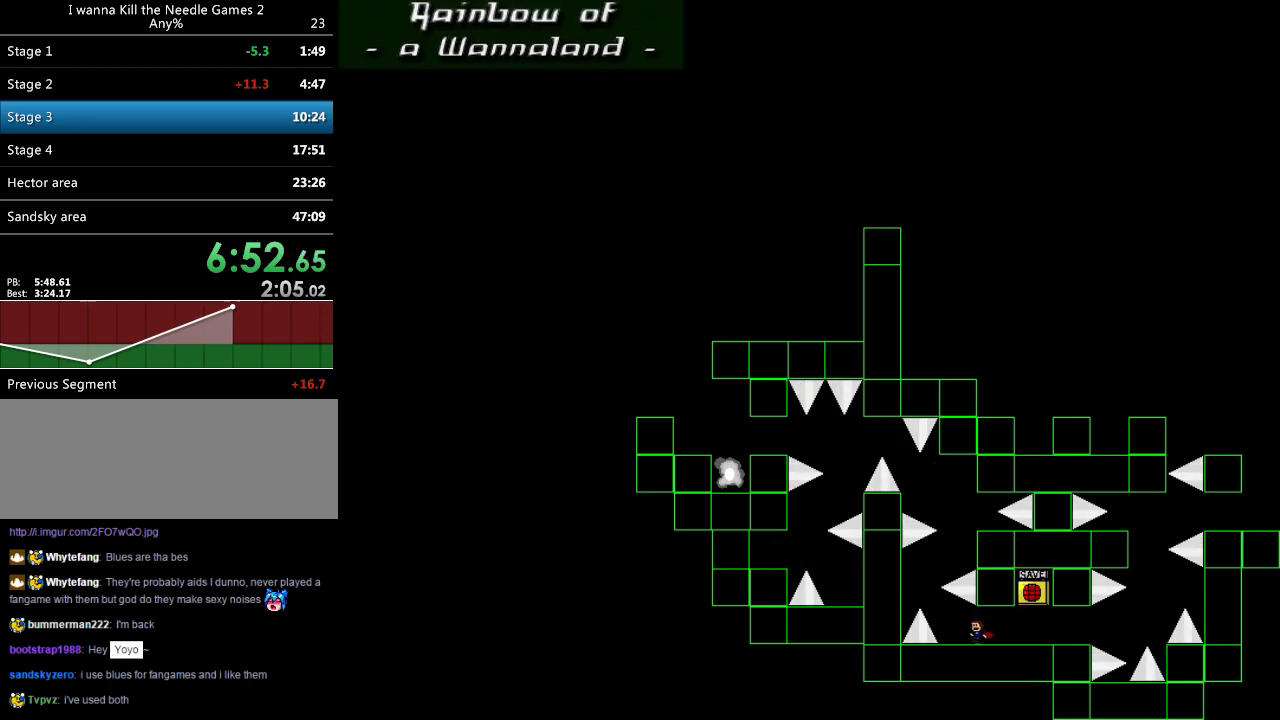
{"keys": ["right", "shift_l"], "events": [[160, "left", "up"], [340, "left", "down"], [340, "shift_l", "down"], [460, "right", "down"], [480, "left", "up"]]}
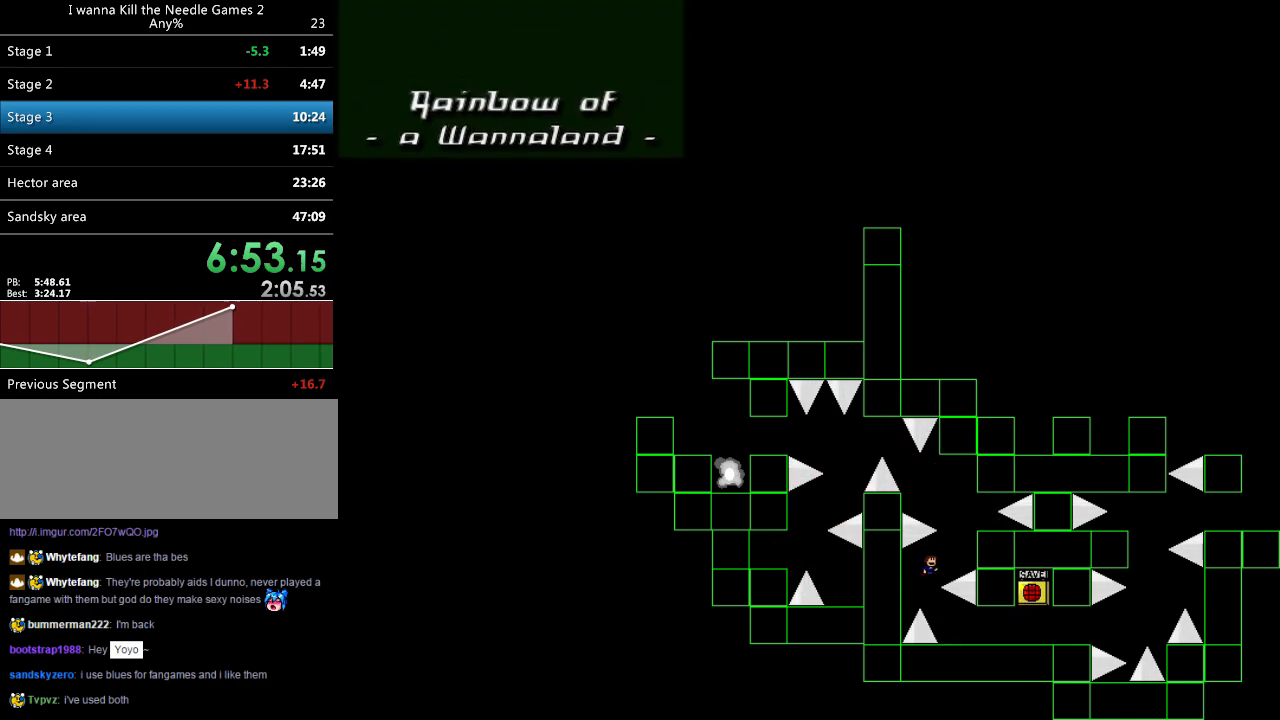
{"keys": [], "events": [[60, "shift_l", "up"], [140, "shift_l", "down"], [240, "shift_l", "up"], [300, "right", "up"], [440, "left", "down"], [480, "left", "up"]]}
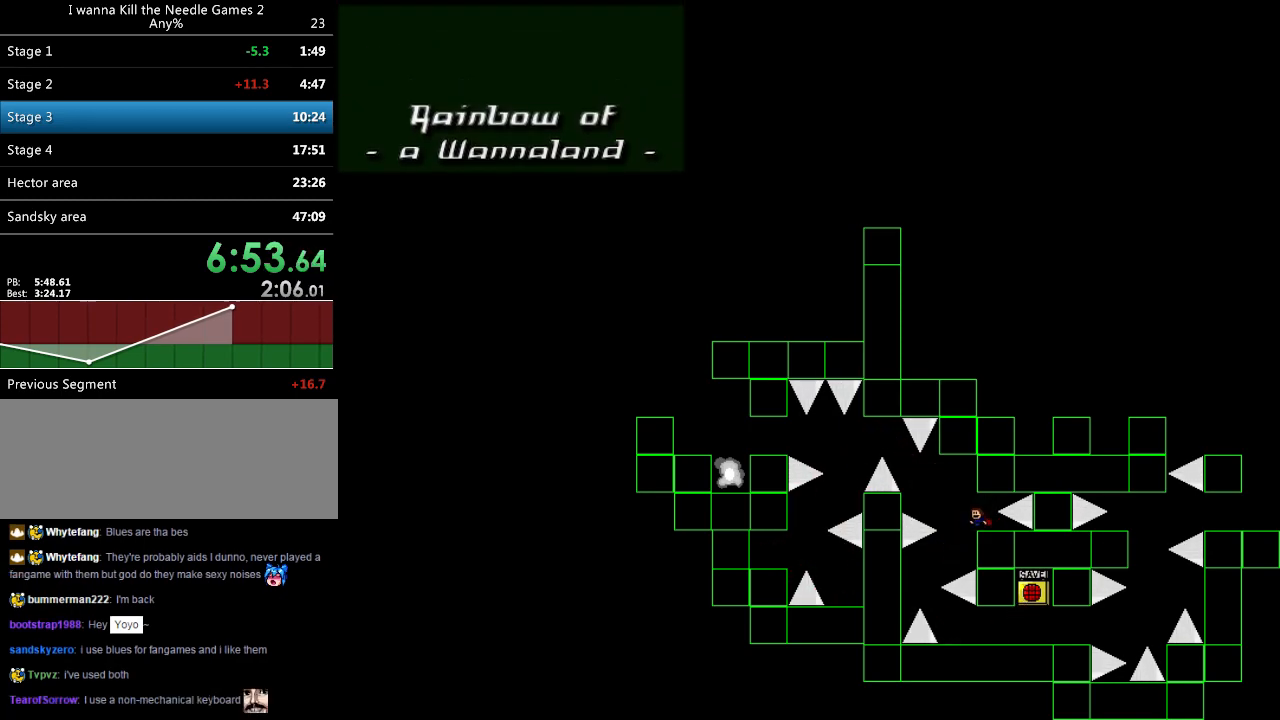
{"keys": ["left", "shift_l"], "events": [[100, "left", "down"], [120, "shift_l", "down"], [180, "shift_l", "up"], [440, "shift_l", "down"]]}
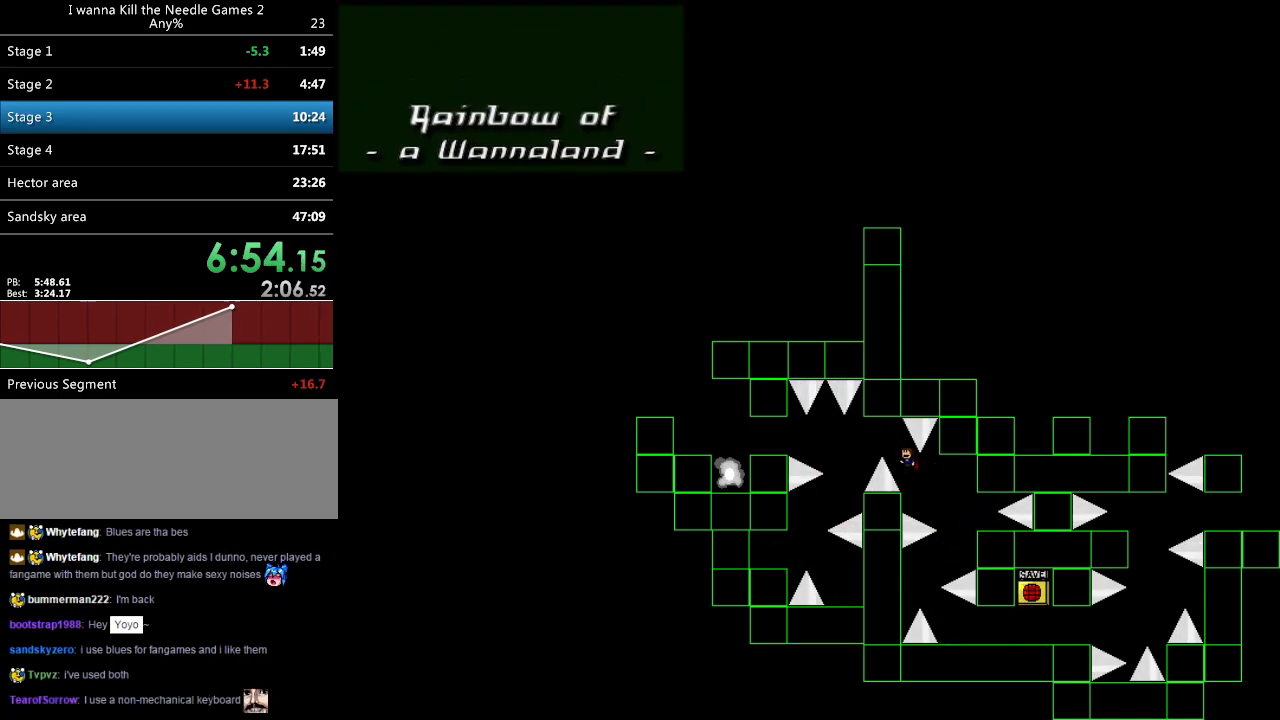
{"keys": ["left"], "events": [[140, "shift_l", "up"], [200, "left", "up"], [240, "left", "down"]]}
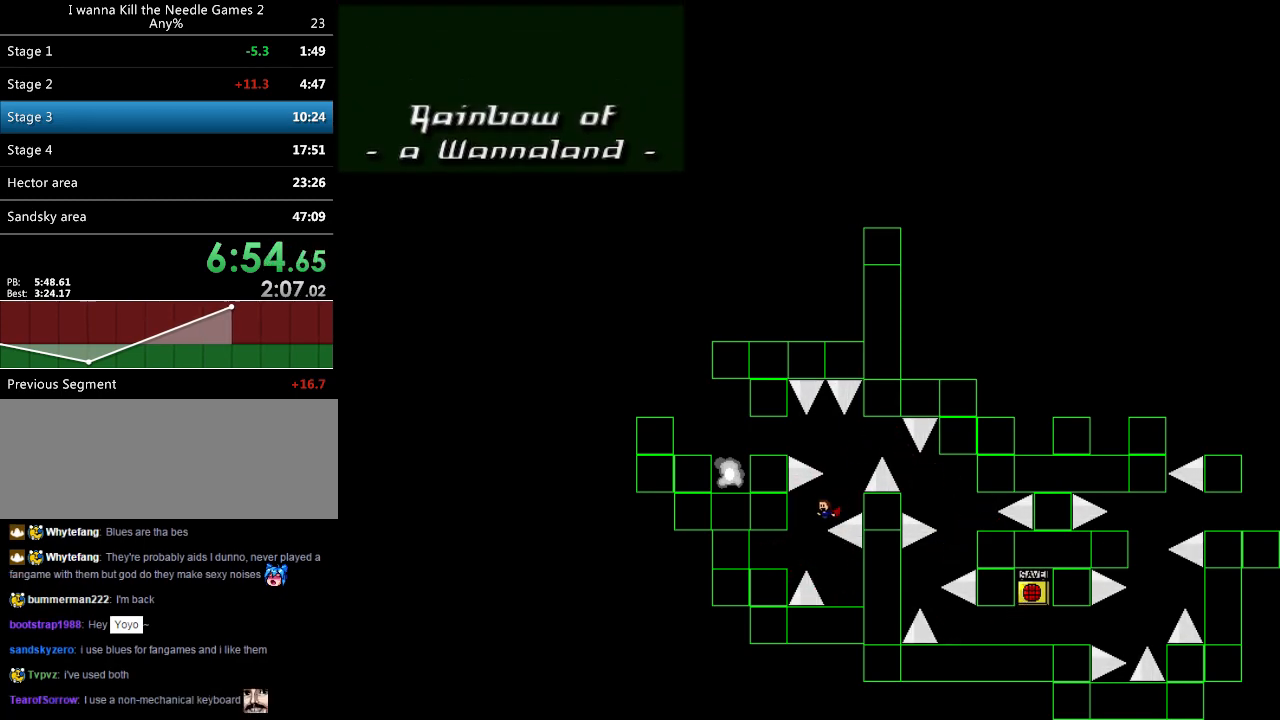
{"keys": ["left"], "events": [[80, "left", "up"], [80, "right", "down"], [240, "shift_l", "down"], [280, "right", "up"], [280, "shift_l", "up"], [360, "left", "down"], [360, "r", "down"], [400, "r", "up"]]}
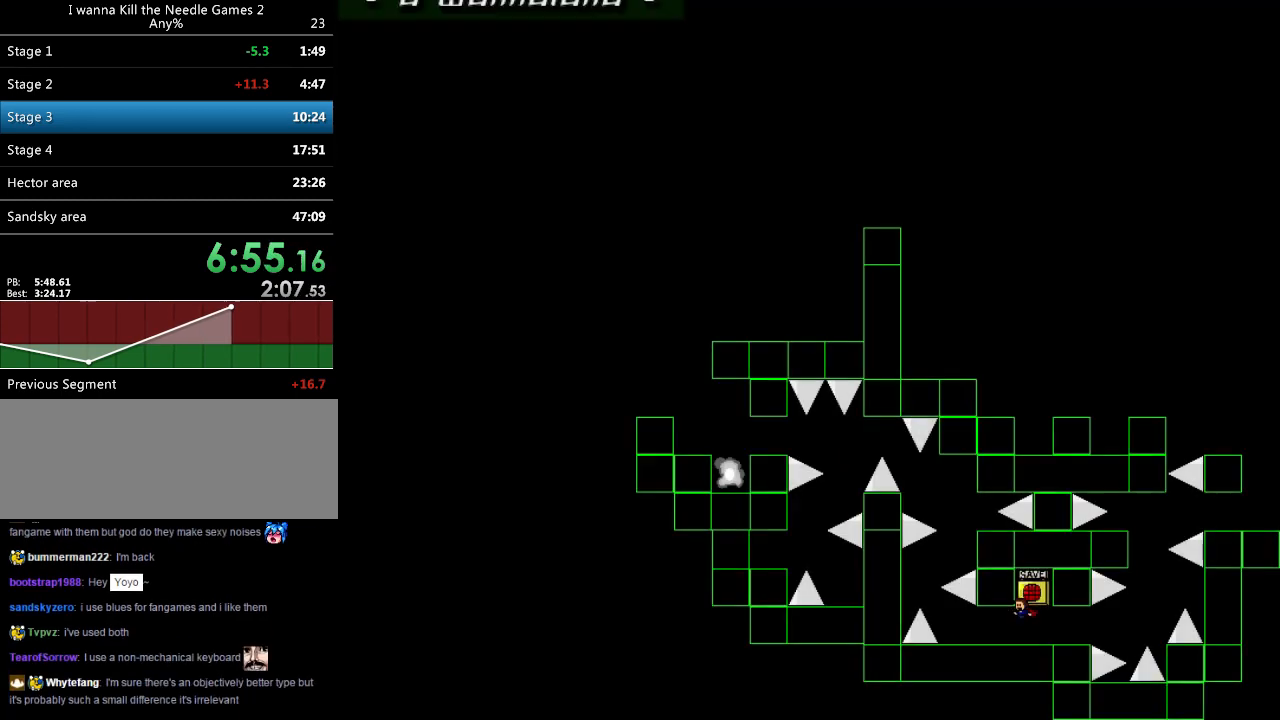
{"keys": [], "events": [[420, "left", "up"]]}
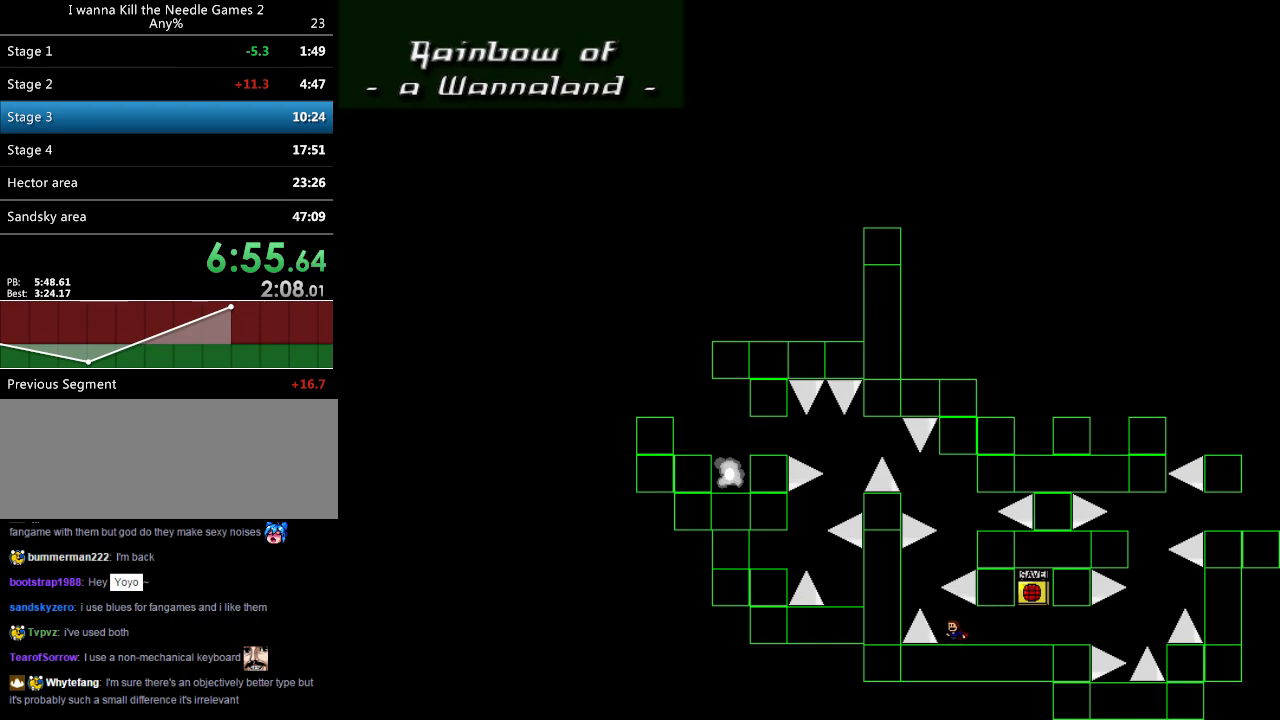
{"keys": ["right", "shift_l"], "events": [[160, "left", "down"], [200, "left", "up"], [300, "left", "down"], [300, "shift_l", "down"], [440, "right", "down"], [460, "left", "up"]]}
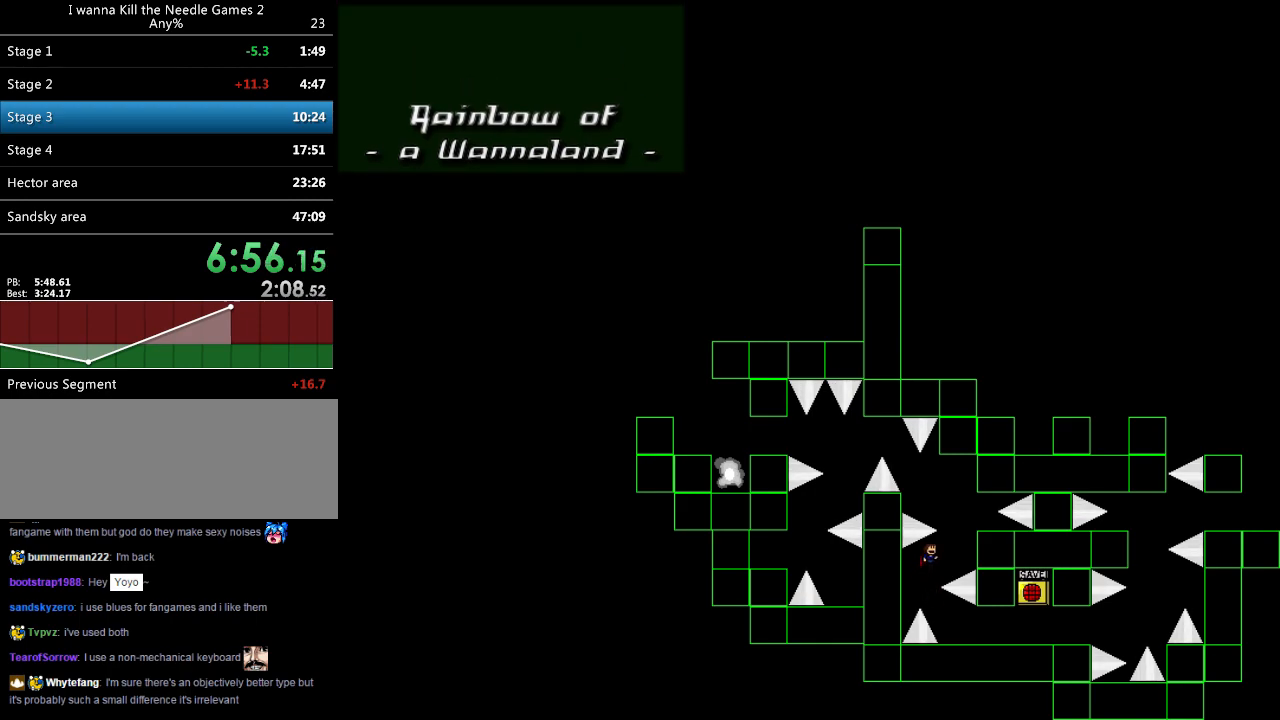
{"keys": [], "events": [[20, "shift_l", "up"], [120, "shift_l", "down"], [220, "shift_l", "up"], [280, "right", "up"]]}